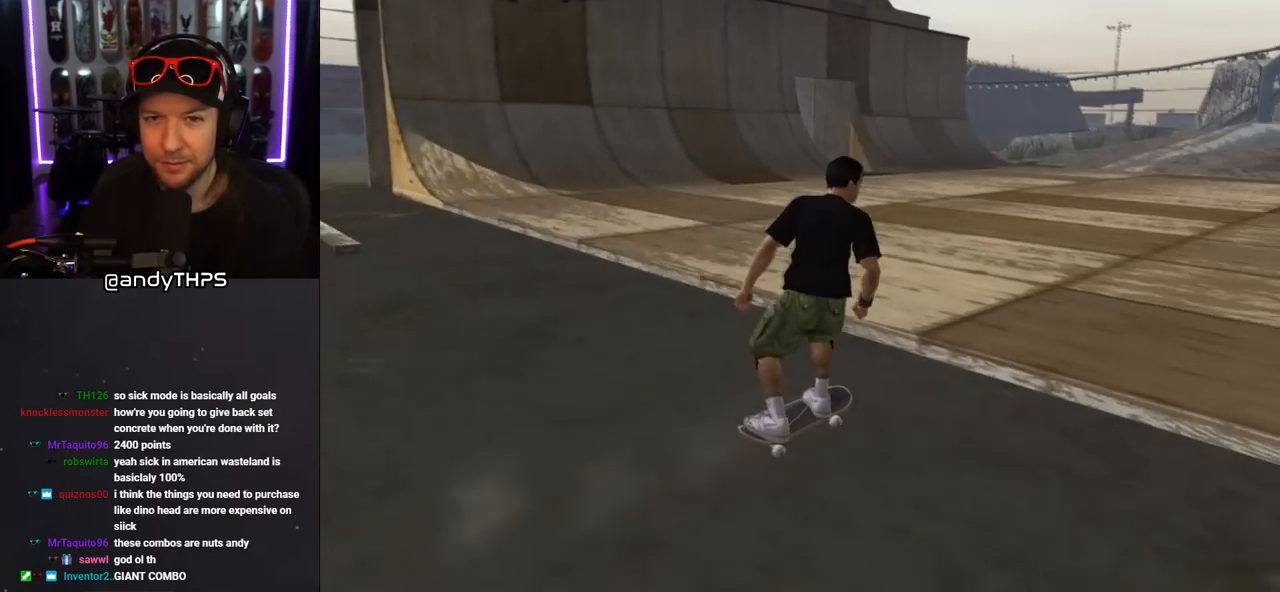
Gameplay with a controller (PlayStation layout); each line is a JSON object with the inputs held at the frame after it. "events" lists button and stick changes between this image and that frame as [ms after this image, input, new state], when the widget could be followed in between. Not read: L2 R2.
{"buttons": ["L1", "DPAD_UP", "DPAD_LEFT"], "left_stick": "center", "right_stick": "center", "events": [[83, "DPAD_UP", "down"], [167, "DPAD_UP", "up"], [217, "DPAD_UP", "down"], [317, "DPAD_LEFT", "down"], [350, "SQUARE", "down"], [367, "CROSS", "up"], [383, "L1", "down"], [467, "SQUARE", "up"]]}
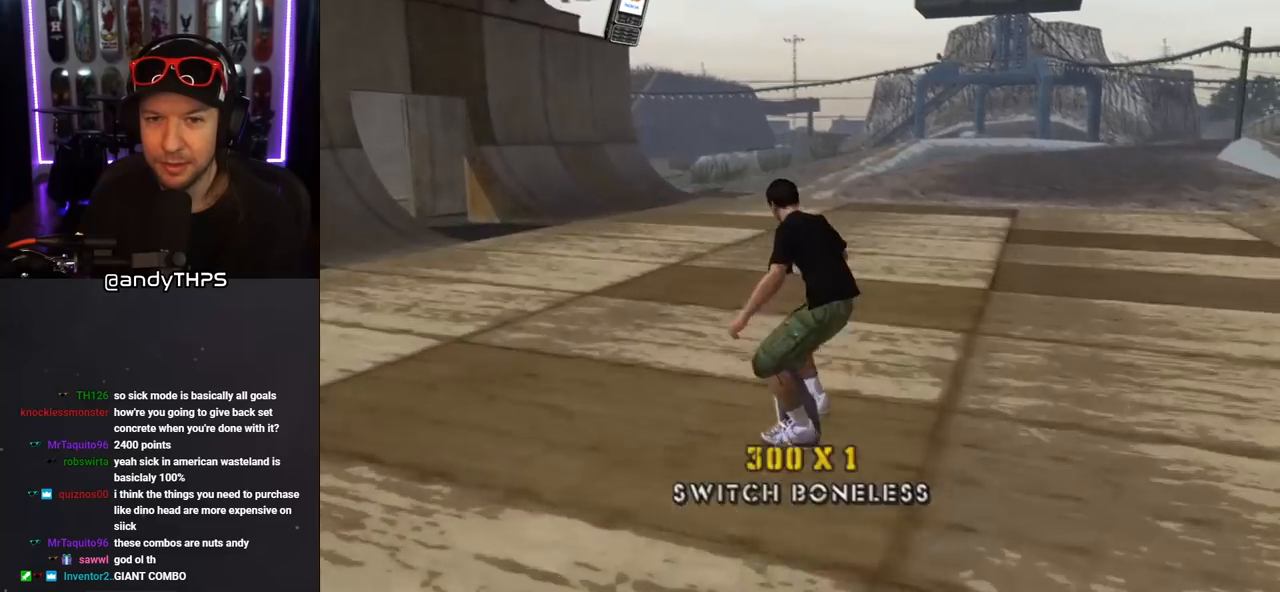
{"buttons": ["CROSS", "DPAD_UP"], "left_stick": "center", "right_stick": "center", "events": [[17, "SQUARE", "down"], [67, "DPAD_LEFT", "up"], [83, "DPAD_UP", "up"], [150, "SQUARE", "up"], [167, "CROSS", "down"], [200, "DPAD_DOWN", "down"], [317, "DPAD_DOWN", "up"], [350, "L1", "up"], [433, "DPAD_UP", "down"]]}
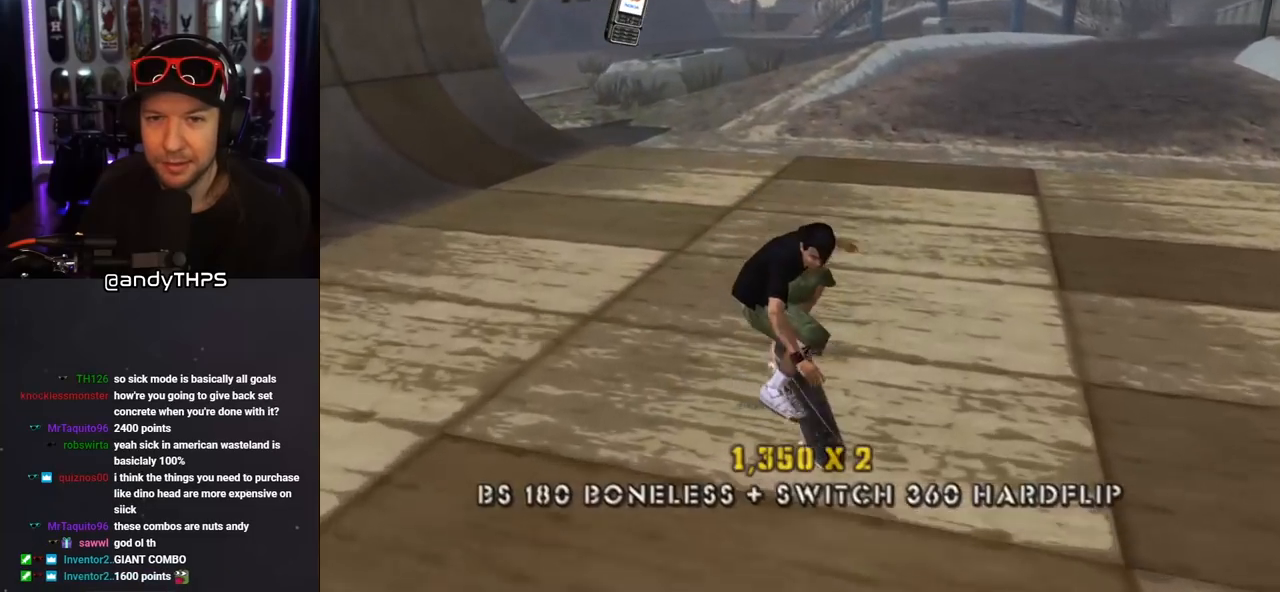
{"buttons": ["L1"], "left_stick": "center", "right_stick": "center", "events": [[67, "DPAD_LEFT", "down"], [67, "DPAD_UP", "up"], [83, "DPAD_DOWN", "down"], [183, "L1", "down"], [183, "SQUARE", "down"], [200, "CROSS", "up"], [267, "SQUARE", "up"], [333, "SQUARE", "down"], [400, "DPAD_DOWN", "up"], [450, "DPAD_LEFT", "up"], [450, "SQUARE", "up"]]}
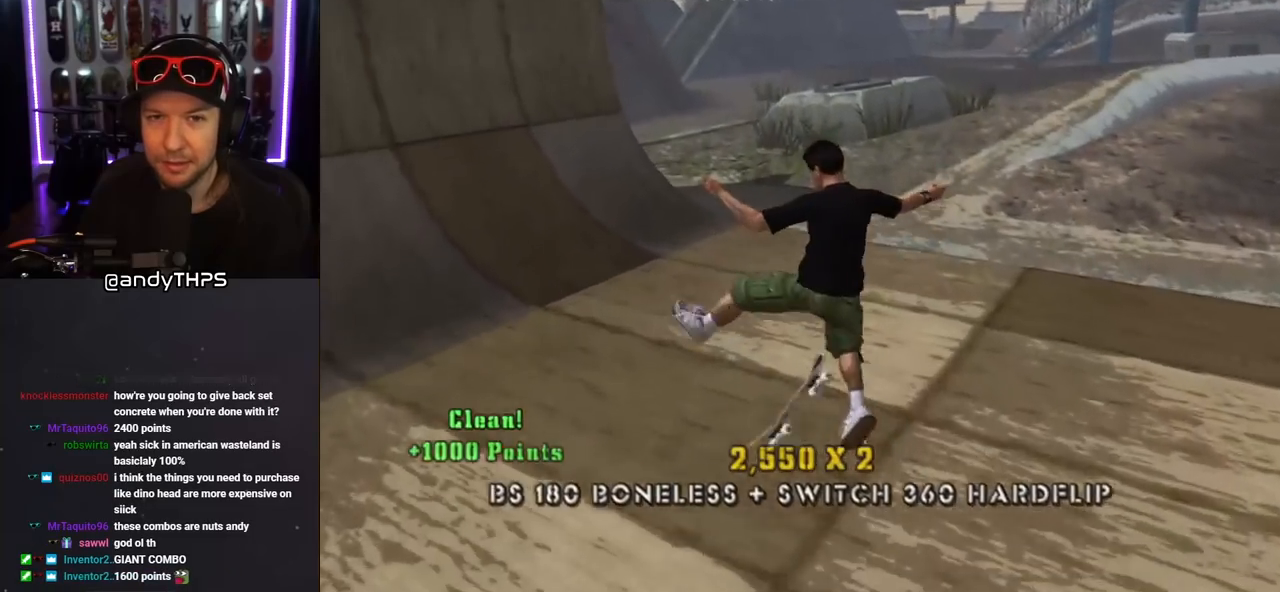
{"buttons": ["CROSS"], "left_stick": "center", "right_stick": "center", "events": [[67, "CROSS", "down"], [133, "L1", "up"]]}
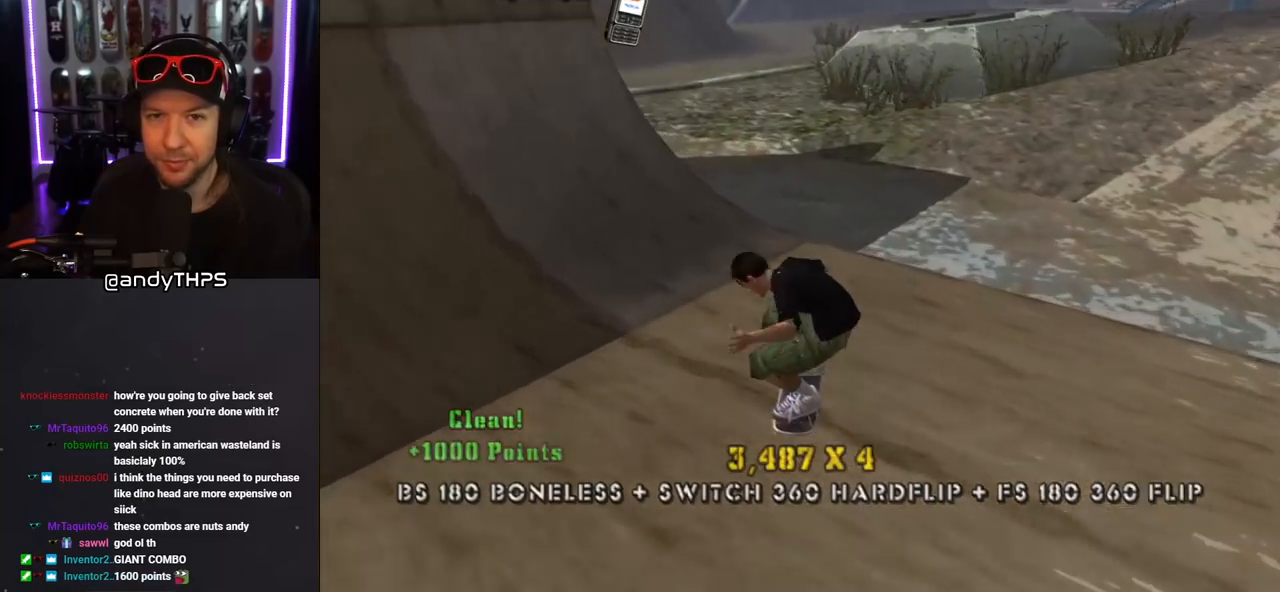
{"buttons": ["CROSS", "DPAD_UP"], "left_stick": "center", "right_stick": "center", "events": [[350, "DPAD_UP", "down"], [433, "DPAD_UP", "up"], [483, "DPAD_UP", "down"]]}
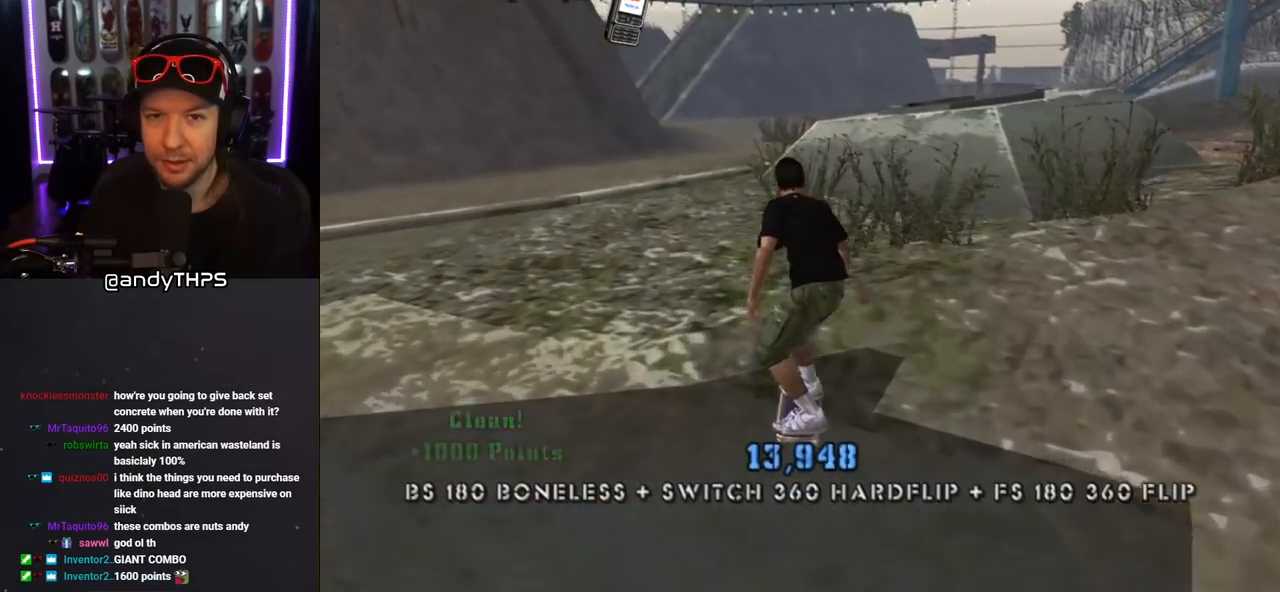
{"buttons": ["CROSS"], "left_stick": "center", "right_stick": "center", "events": [[67, "DPAD_UP", "up"], [117, "DPAD_UP", "down"], [133, "CROSS", "up"], [200, "DPAD_UP", "up"], [233, "DPAD_UP", "down"], [267, "CROSS", "down"], [333, "DPAD_UP", "up"], [450, "DPAD_UP", "down"], [500, "DPAD_UP", "up"]]}
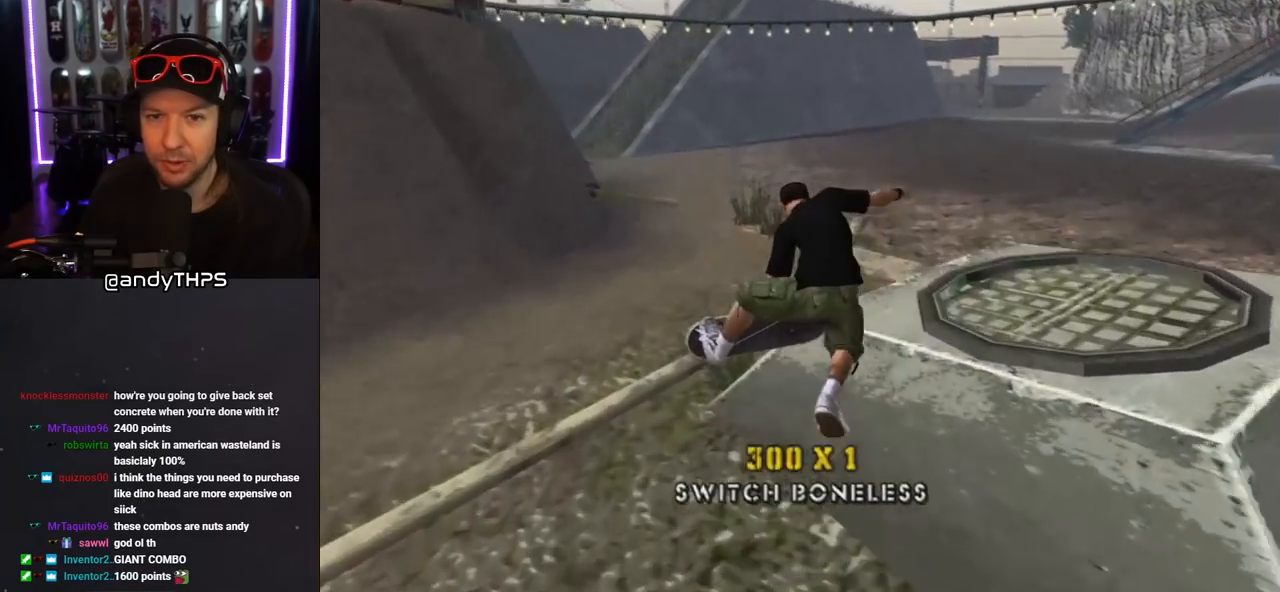
{"buttons": ["CROSS", "DPAD_UP"], "left_stick": "center", "right_stick": "center", "events": [[167, "DPAD_UP", "down"], [233, "DPAD_UP", "up"], [317, "DPAD_UP", "down"], [433, "DPAD_UP", "up"], [483, "DPAD_UP", "down"]]}
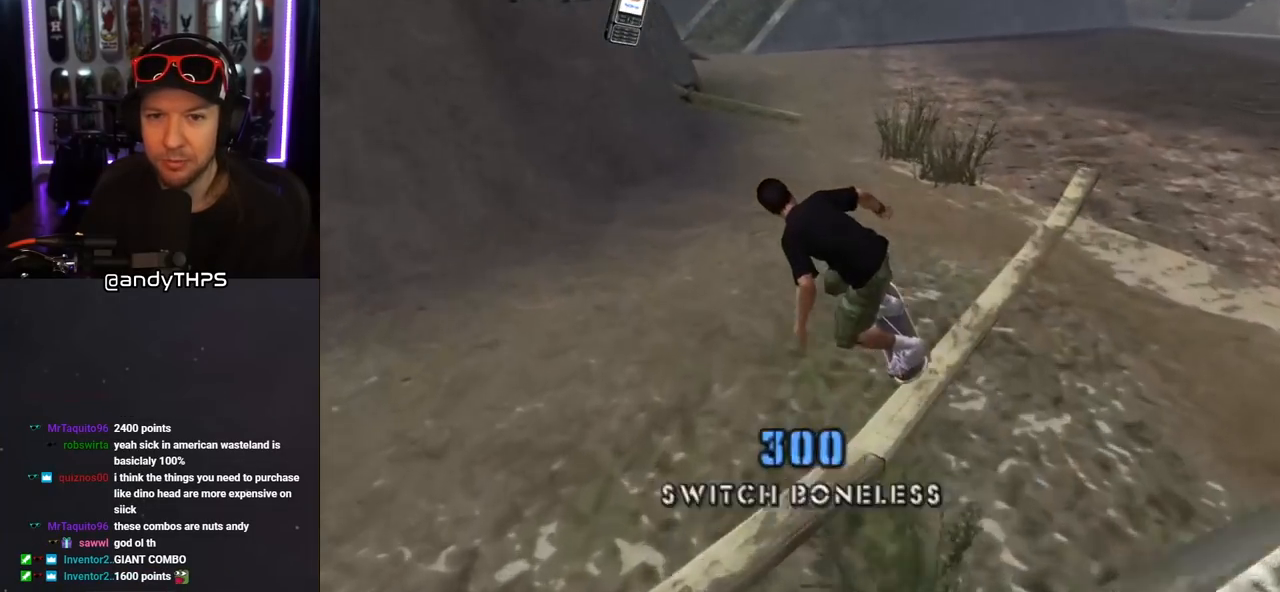
{"buttons": ["CROSS"], "left_stick": "center", "right_stick": "center", "events": [[83, "DPAD_UP", "up"], [167, "DPAD_UP", "down"], [233, "DPAD_UP", "up"], [300, "DPAD_UP", "down"], [383, "DPAD_UP", "up"]]}
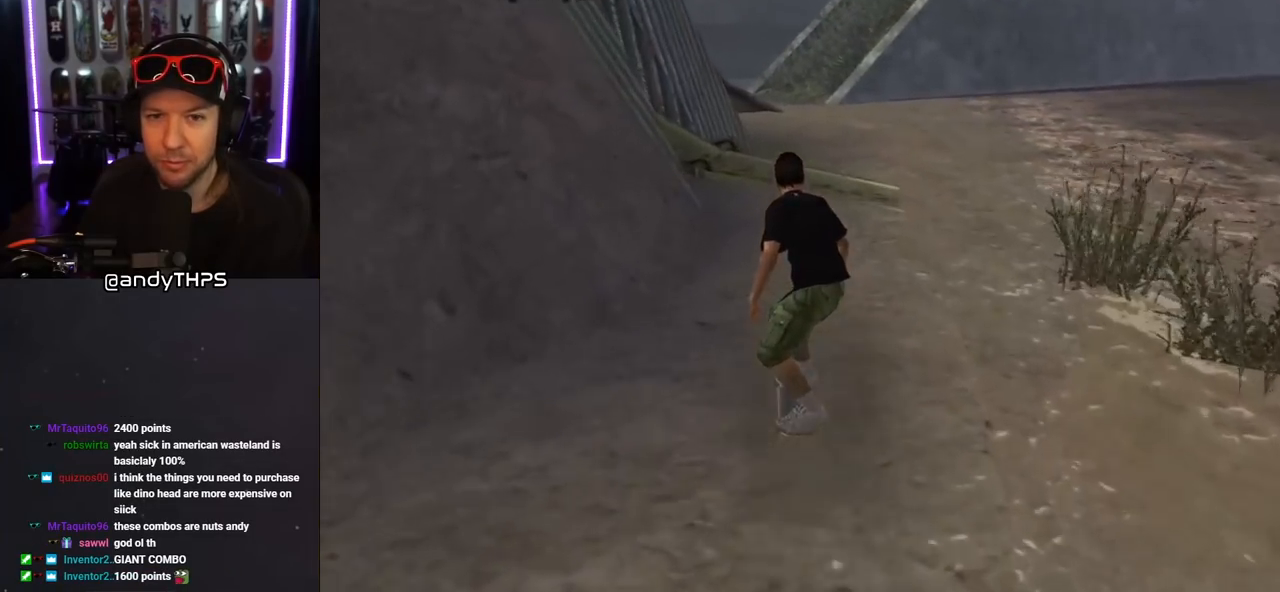
{"buttons": ["CROSS"], "left_stick": "center", "right_stick": "center", "events": [[83, "DPAD_RIGHT", "down"], [183, "CROSS", "up"], [183, "DPAD_RIGHT", "up"], [267, "CROSS", "down"]]}
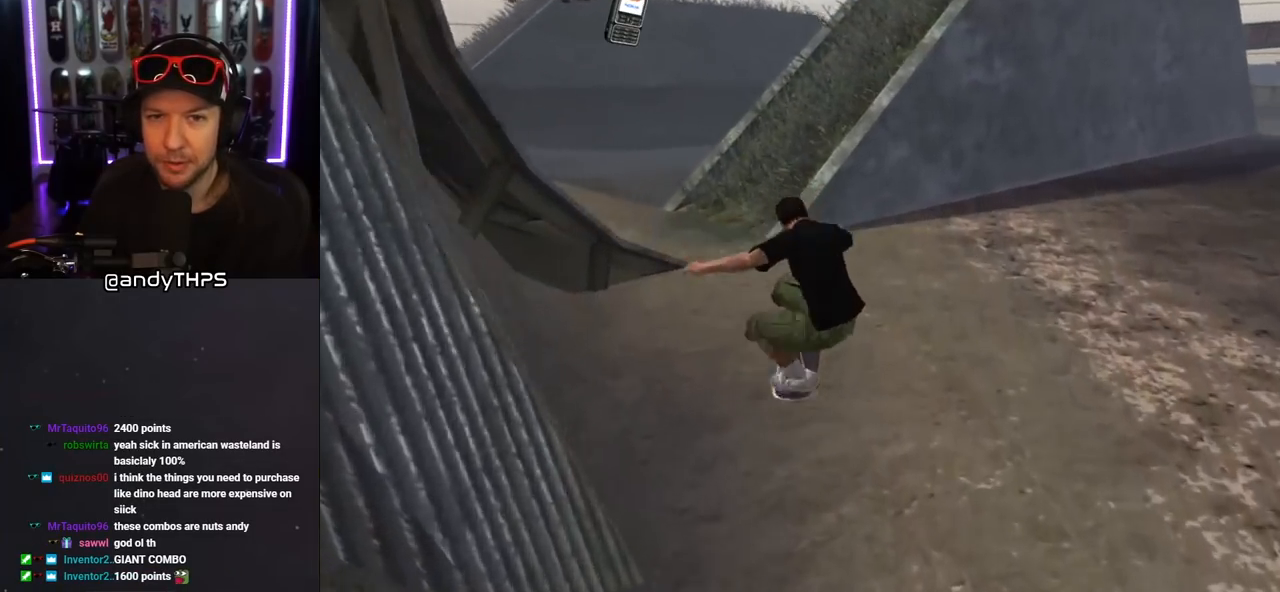
{"buttons": ["CROSS"], "left_stick": "center", "right_stick": "center", "events": [[67, "DPAD_UP", "down"], [167, "DPAD_UP", "up"], [233, "DPAD_UP", "down"], [350, "DPAD_LEFT", "down"], [467, "DPAD_LEFT", "up"], [467, "DPAD_UP", "up"]]}
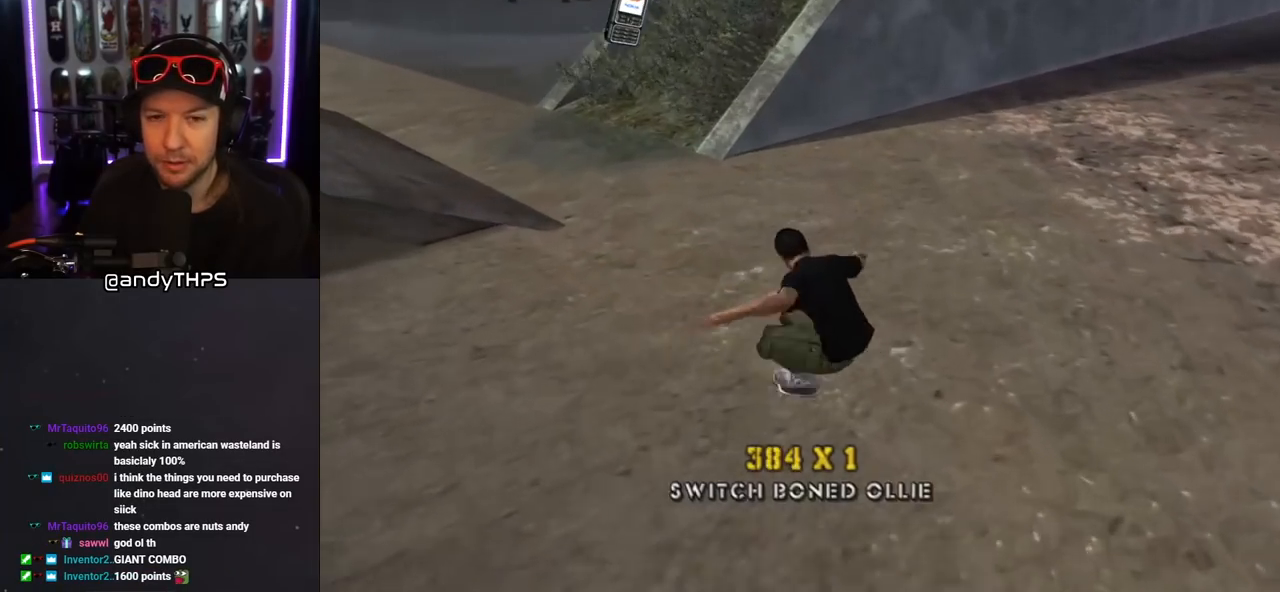
{"buttons": ["CROSS", "DPAD_DOWN", "DPAD_RIGHT"], "left_stick": "center", "right_stick": "center", "events": [[33, "DPAD_LEFT", "down"], [33, "DPAD_UP", "down"], [250, "DPAD_UP", "up"], [267, "DPAD_LEFT", "up"], [350, "DPAD_DOWN", "down"], [350, "DPAD_RIGHT", "down"]]}
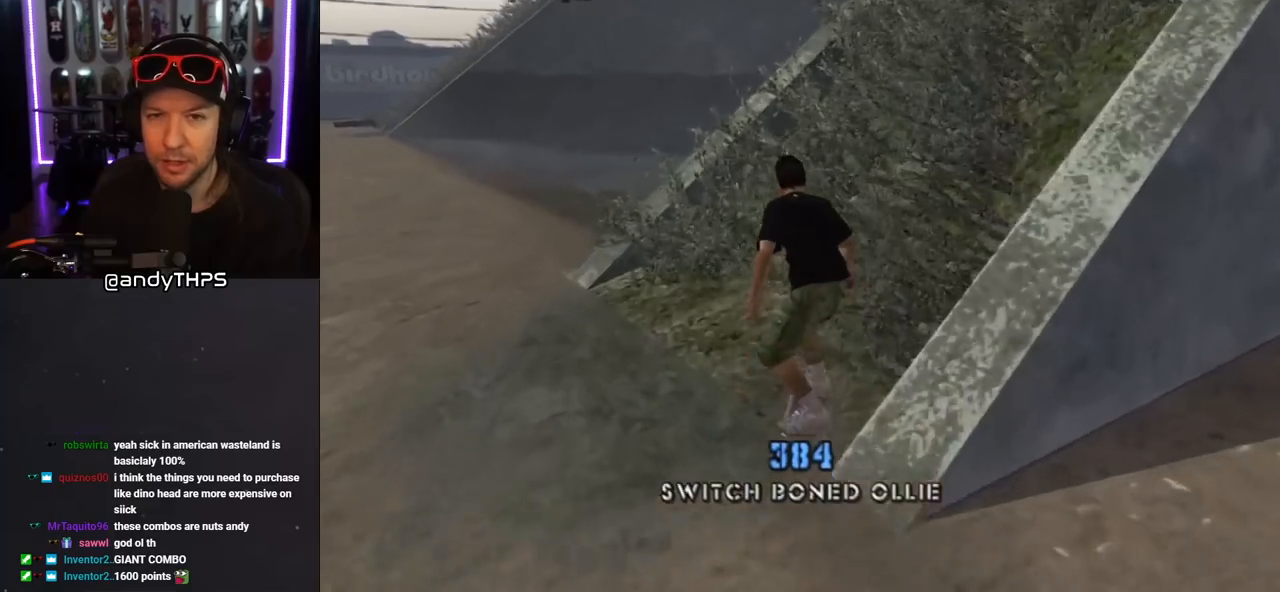
{"buttons": ["CROSS", "DPAD_UP"], "left_stick": "center", "right_stick": "center", "events": [[67, "DPAD_DOWN", "up"], [183, "DPAD_RIGHT", "up"], [283, "DPAD_UP", "down"], [400, "DPAD_UP", "up"], [483, "DPAD_UP", "down"]]}
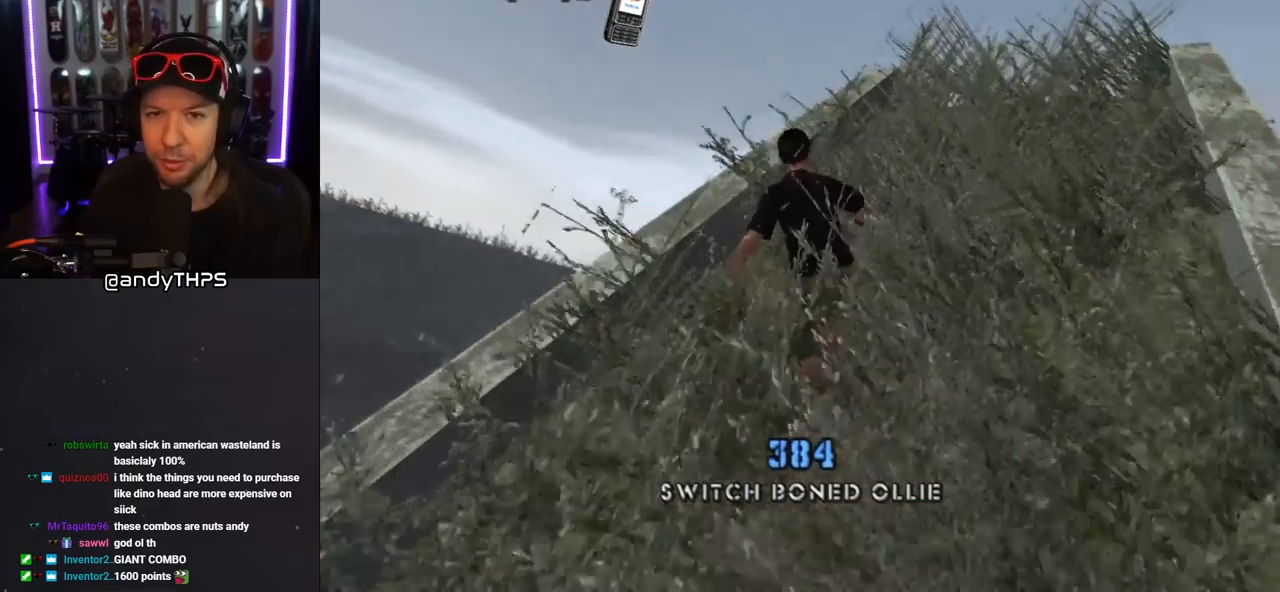
{"buttons": [], "left_stick": "center", "right_stick": "center", "events": [[100, "DPAD_UP", "up"], [167, "DPAD_UP", "down"], [233, "DPAD_UP", "up"], [433, "CROSS", "up"]]}
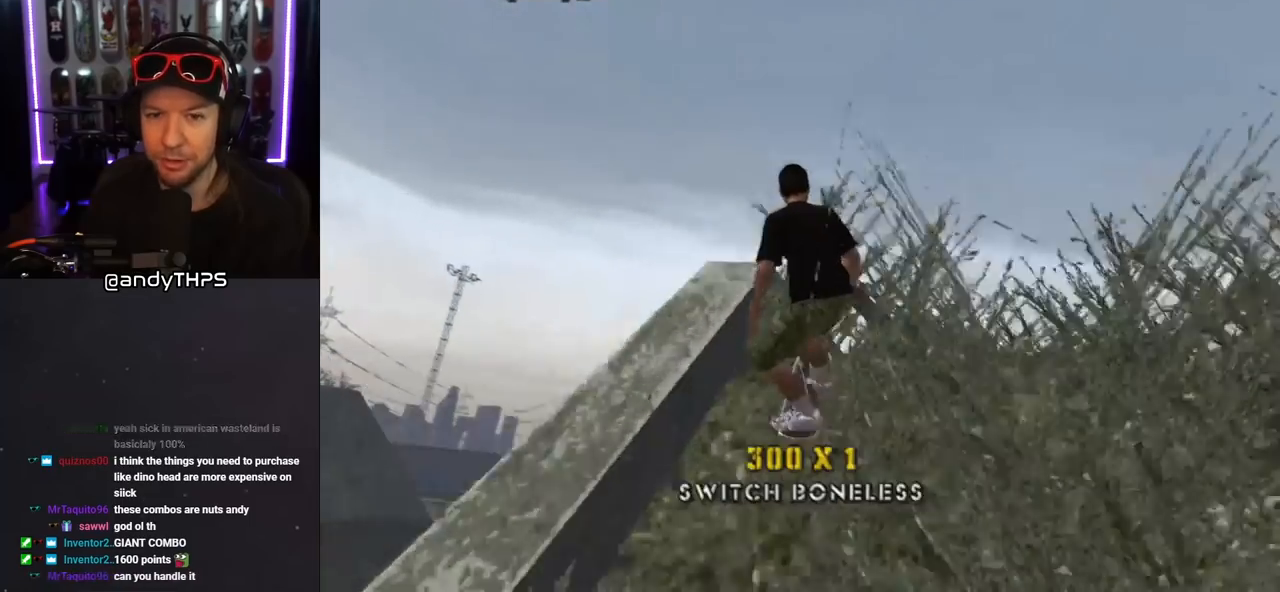
{"buttons": ["CROSS"], "left_stick": "center", "right_stick": "center", "events": [[83, "CROSS", "down"]]}
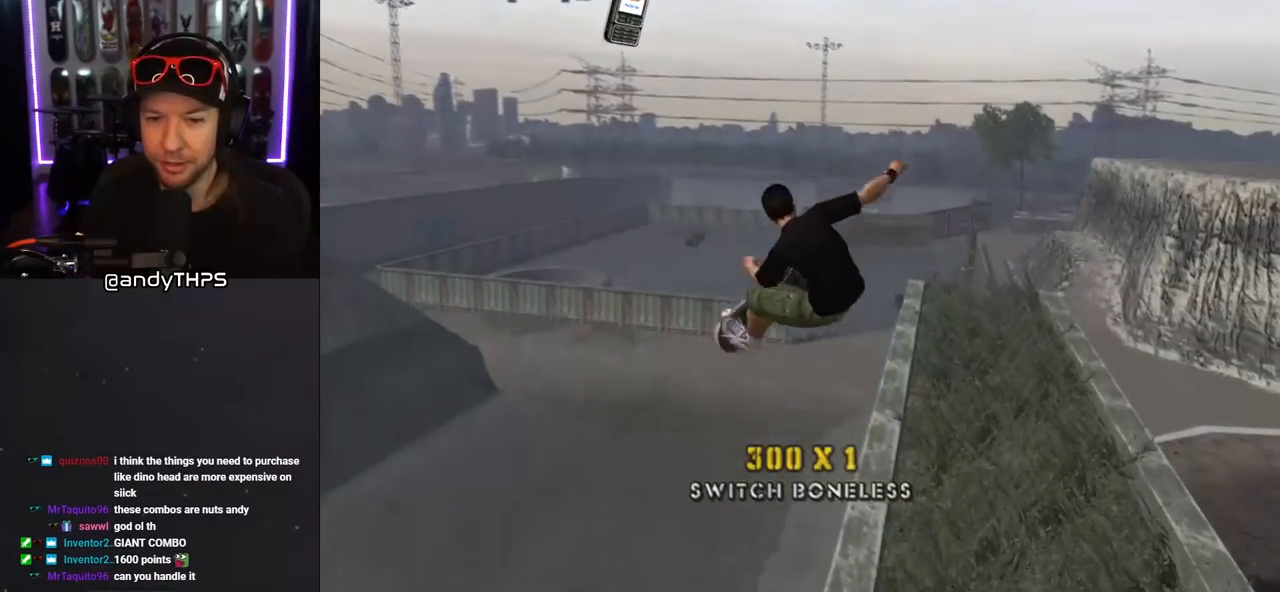
{"buttons": ["CROSS"], "left_stick": "center", "right_stick": "center", "events": [[333, "L1", "down"], [500, "L1", "up"]]}
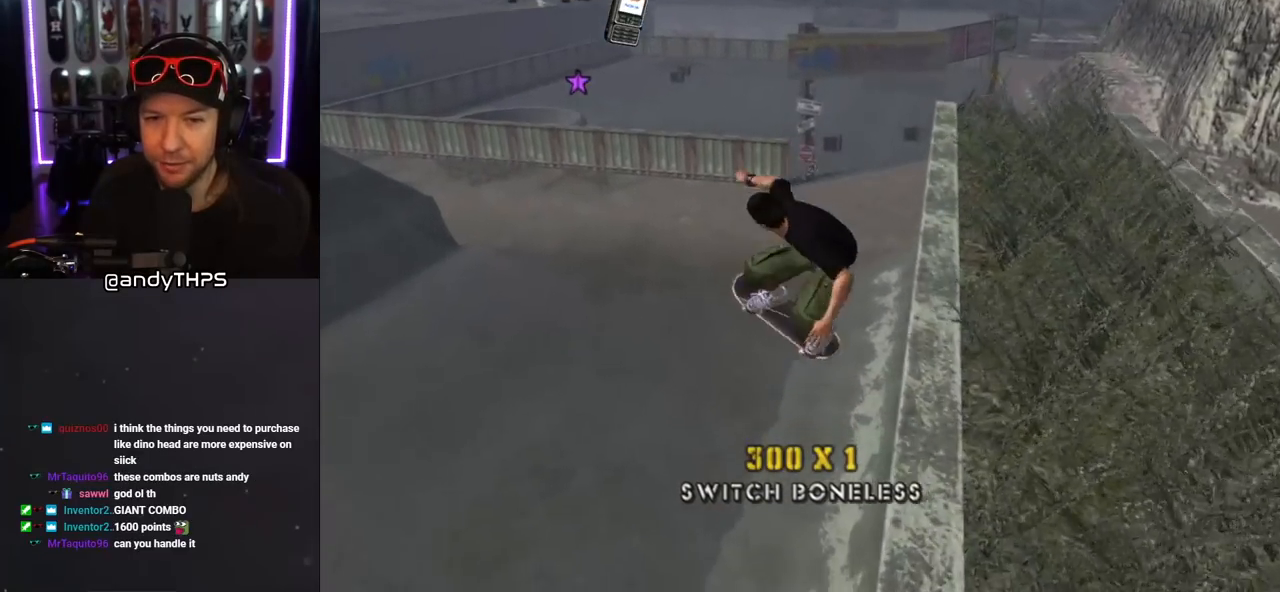
{"buttons": ["CROSS"], "left_stick": "center", "right_stick": "center", "events": []}
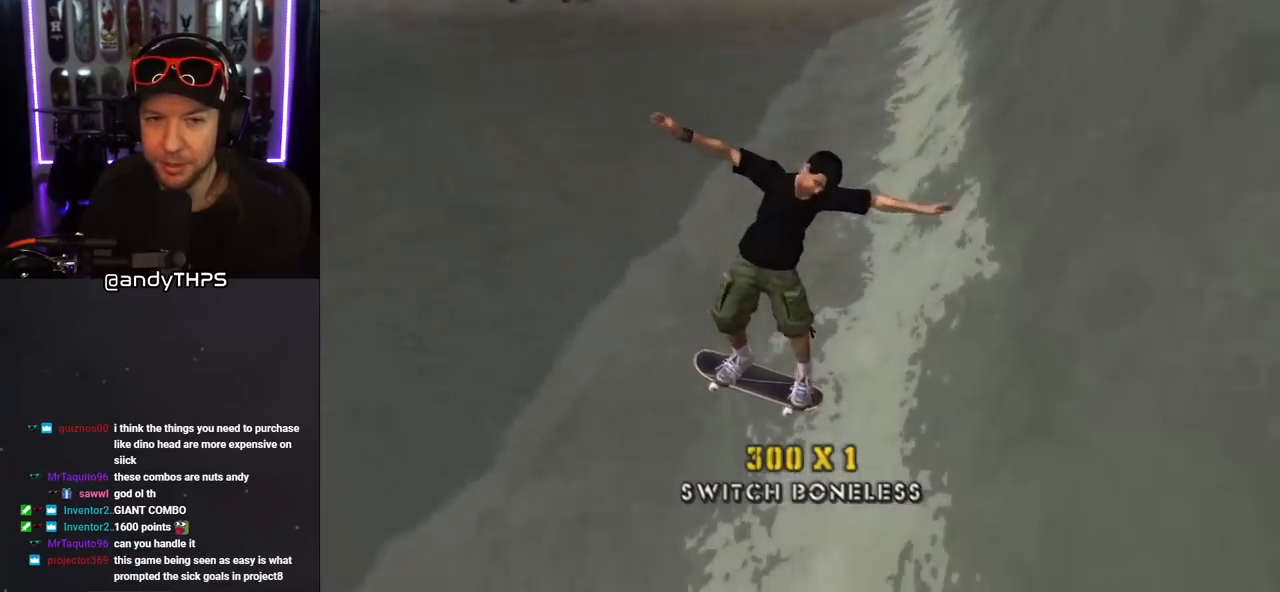
{"buttons": ["CROSS", "DPAD_RIGHT"], "left_stick": "center", "right_stick": "center", "events": [[17, "DPAD_DOWN", "down"], [17, "DPAD_RIGHT", "down"], [367, "DPAD_DOWN", "up"], [400, "DPAD_DOWN", "down"], [500, "DPAD_DOWN", "up"]]}
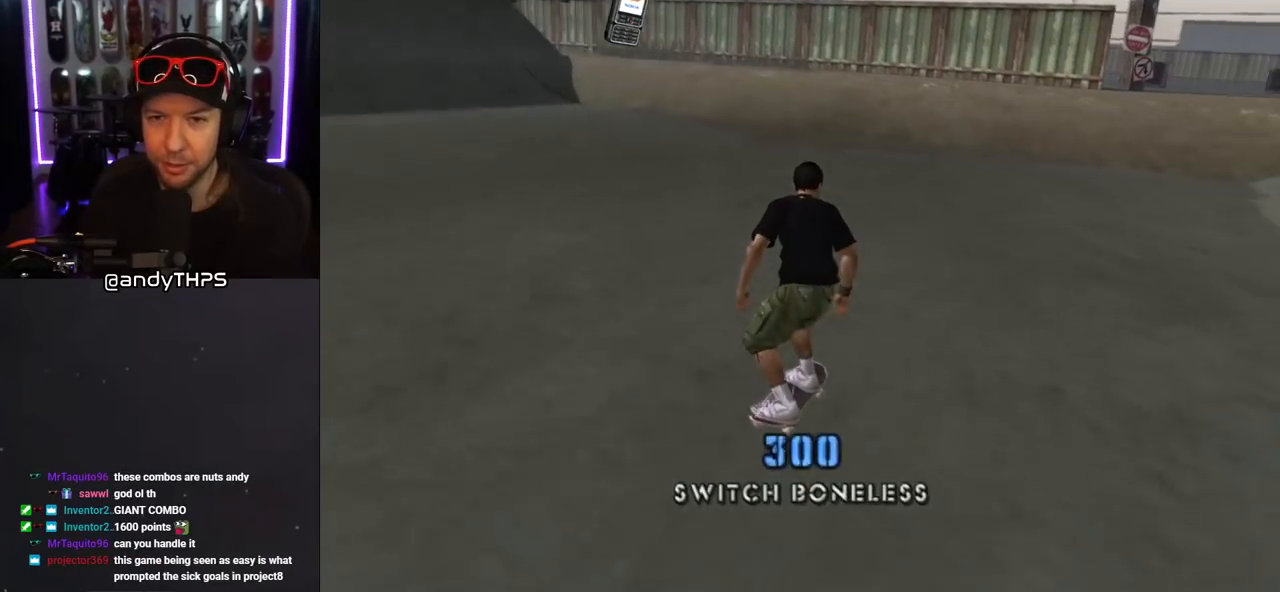
{"buttons": [], "left_stick": "center", "right_stick": "right", "events": [[50, "DPAD_RIGHT", "up"], [150, "CROSS", "up"], [400, "right_stick", "right"]]}
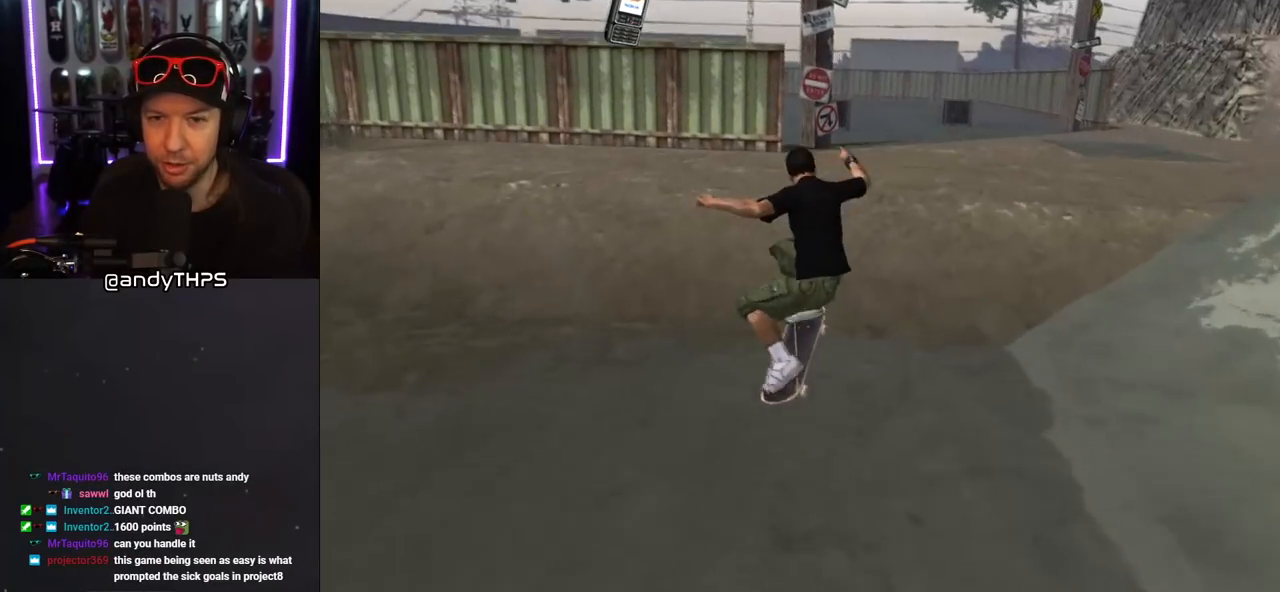
{"buttons": ["CROSS"], "left_stick": "center", "right_stick": "center", "events": [[100, "right_stick", "center"], [267, "CROSS", "down"]]}
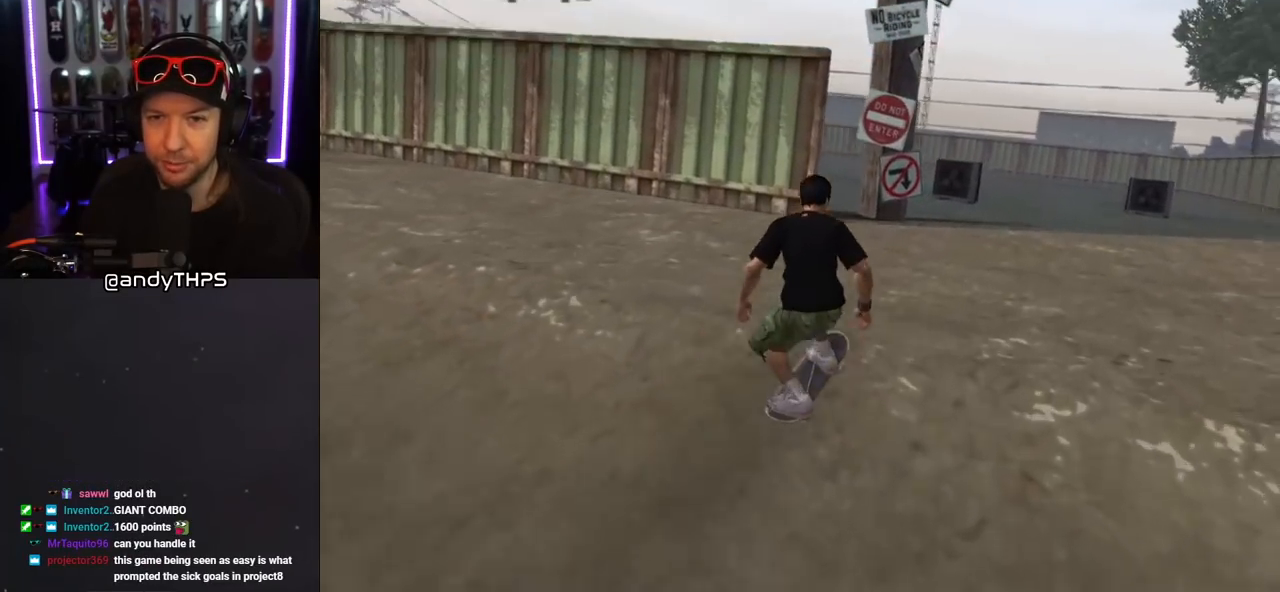
{"buttons": ["CROSS", "DPAD_DOWN", "DPAD_LEFT"], "left_stick": "center", "right_stick": "center", "events": [[400, "DPAD_LEFT", "down"], [417, "DPAD_UP", "down"], [450, "DPAD_UP", "up"], [500, "DPAD_DOWN", "down"]]}
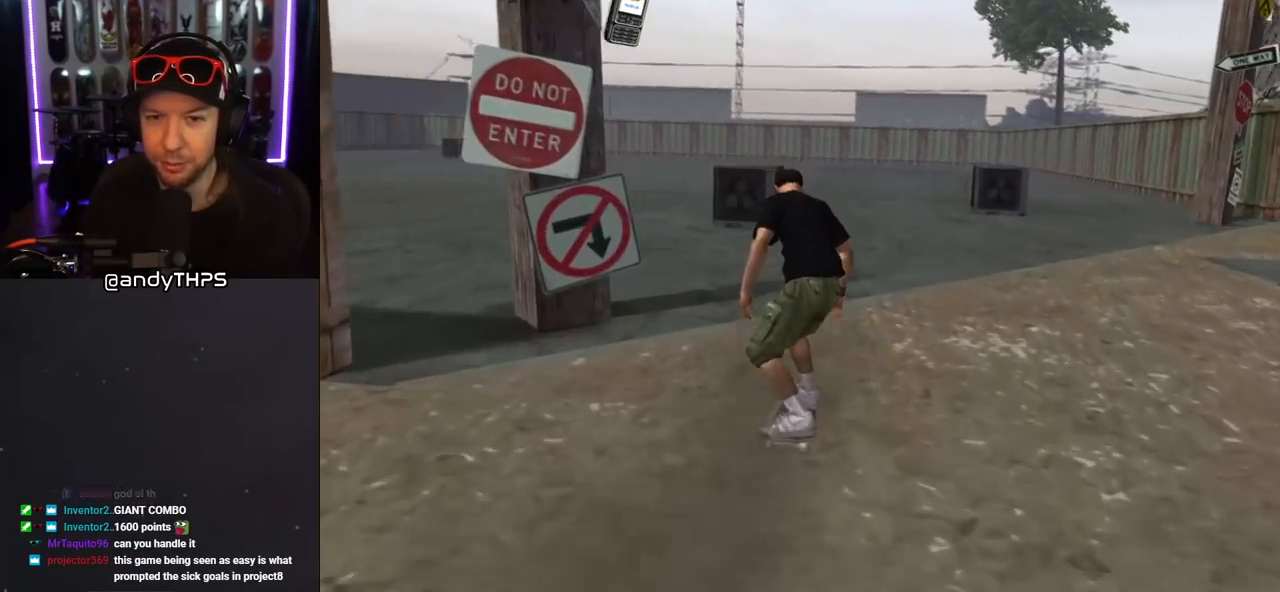
{"buttons": ["CROSS"], "left_stick": "center", "right_stick": "center", "events": [[83, "DPAD_DOWN", "up"], [117, "DPAD_LEFT", "up"], [183, "DPAD_LEFT", "down"], [233, "DPAD_DOWN", "down"], [433, "DPAD_DOWN", "up"], [450, "DPAD_LEFT", "up"]]}
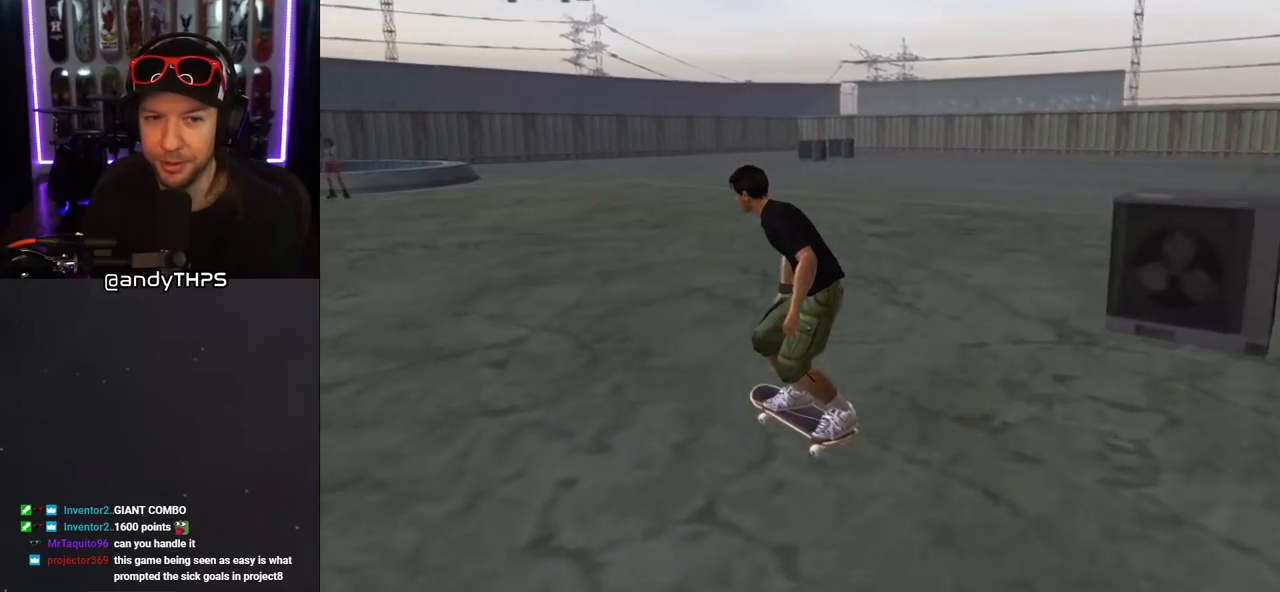
{"buttons": ["CROSS"], "left_stick": "center", "right_stick": "center", "events": [[367, "DPAD_LEFT", "down"], [483, "DPAD_LEFT", "up"]]}
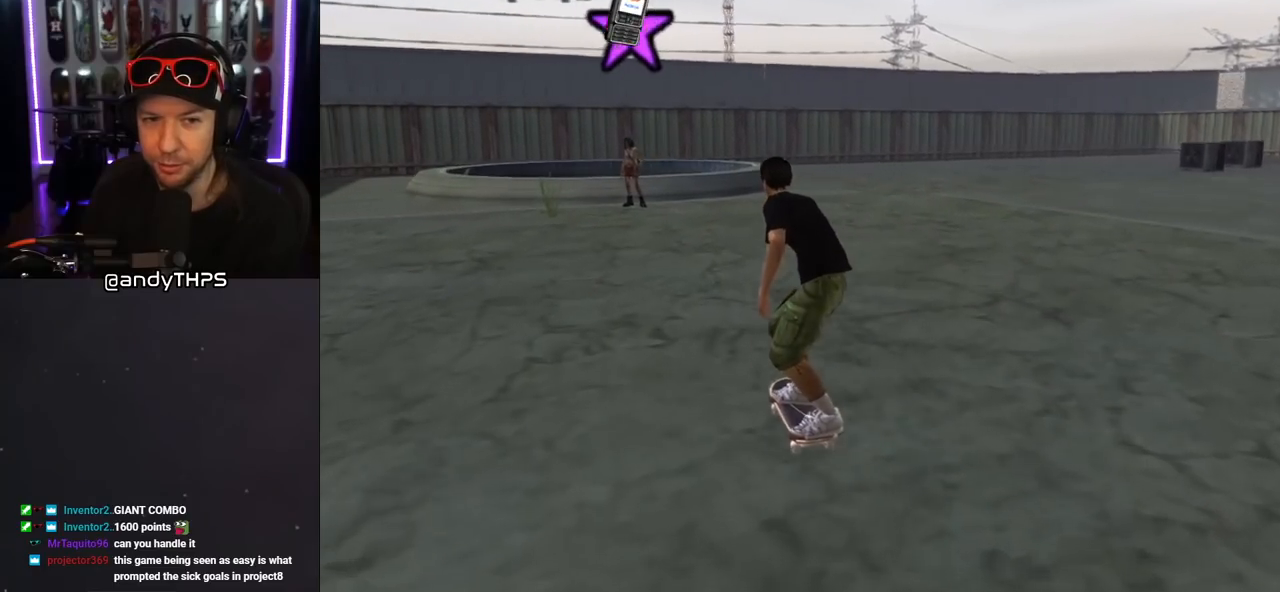
{"buttons": ["CROSS"], "left_stick": "center", "right_stick": "center", "events": [[167, "DPAD_RIGHT", "down"], [267, "DPAD_RIGHT", "up"]]}
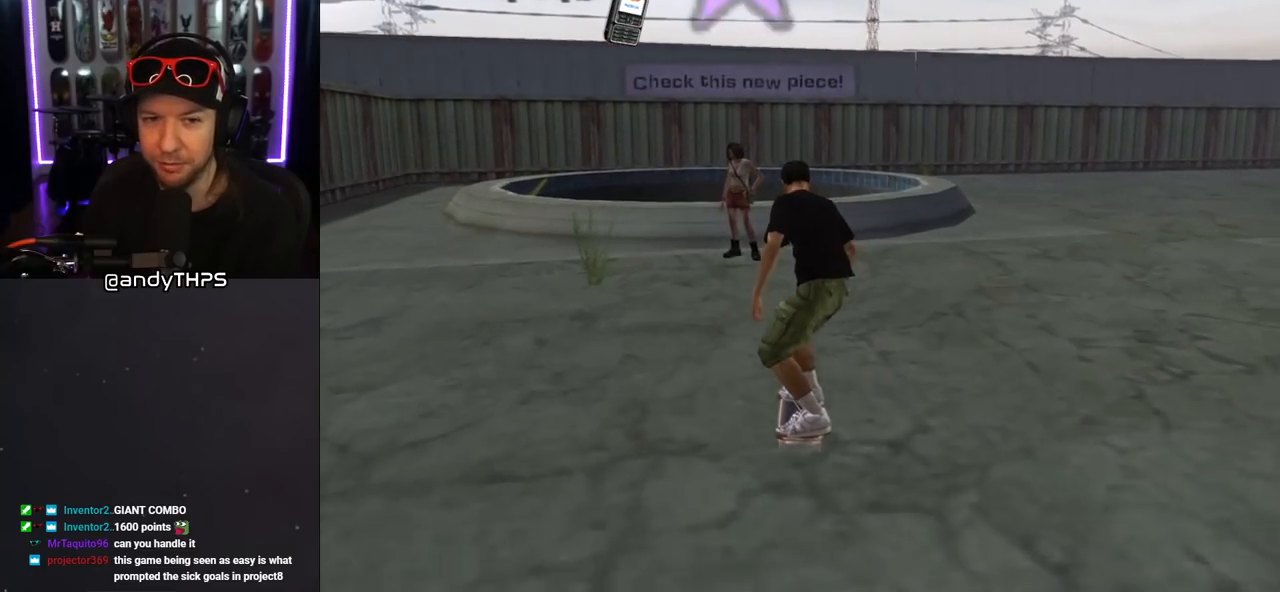
{"buttons": ["CROSS"], "left_stick": "center", "right_stick": "center", "events": [[217, "CIRCLE", "down"], [450, "CIRCLE", "up"]]}
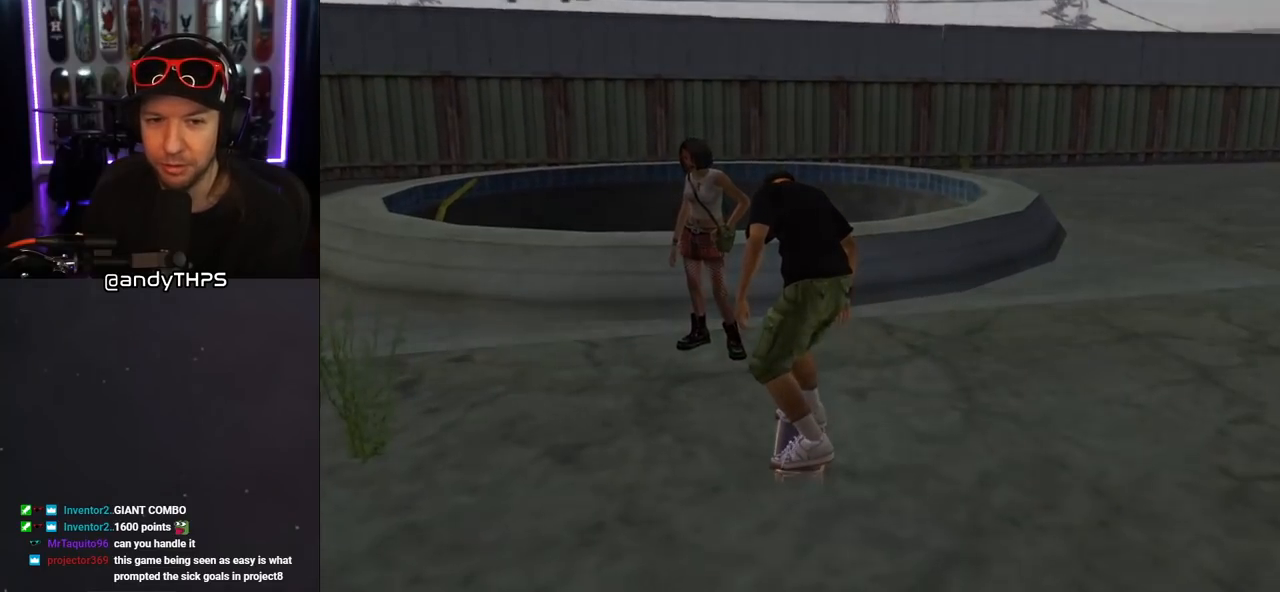
{"buttons": [], "left_stick": "center", "right_stick": "center", "events": [[67, "CROSS", "up"]]}
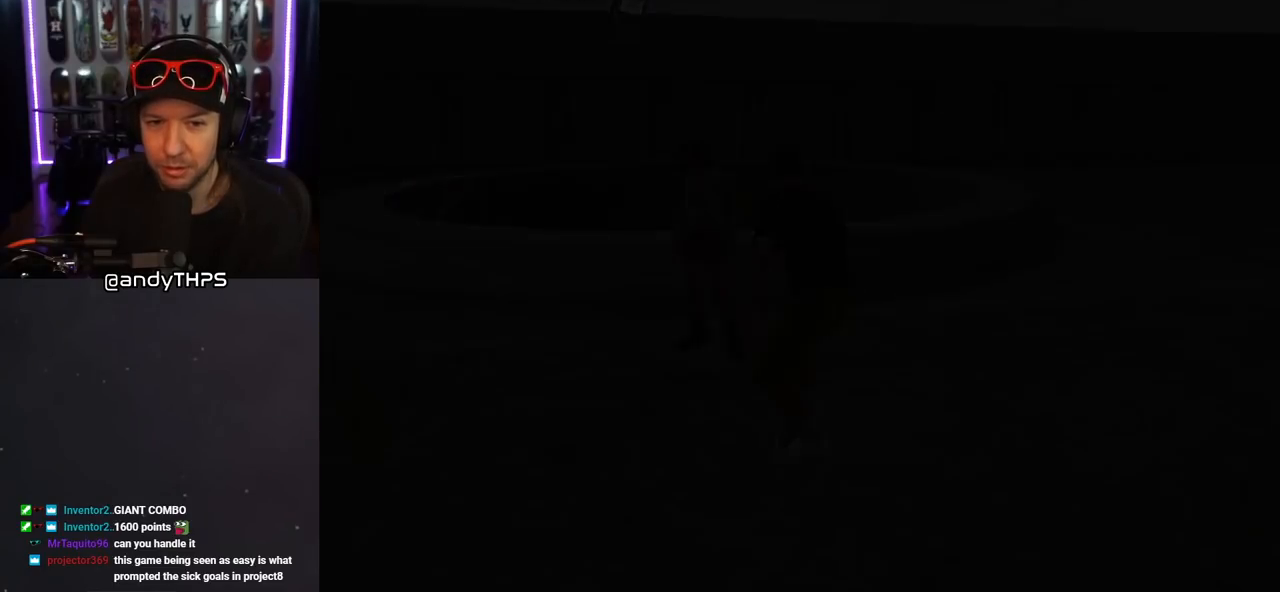
{"buttons": [], "left_stick": "center", "right_stick": "center", "events": []}
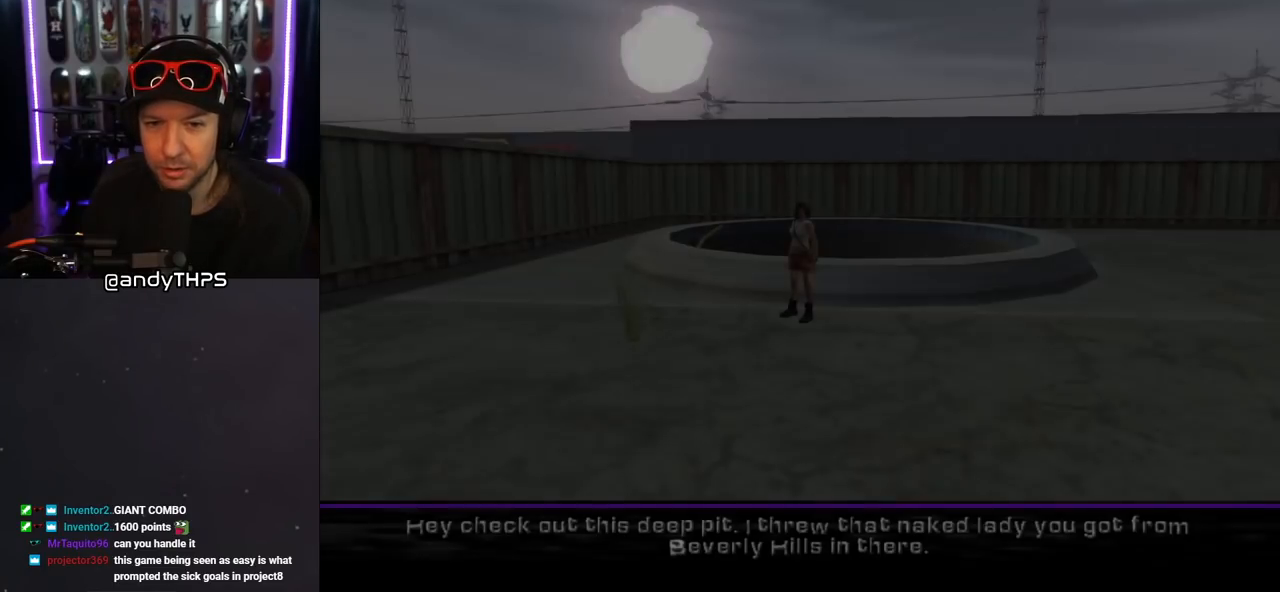
{"buttons": [], "left_stick": "center", "right_stick": "center", "events": []}
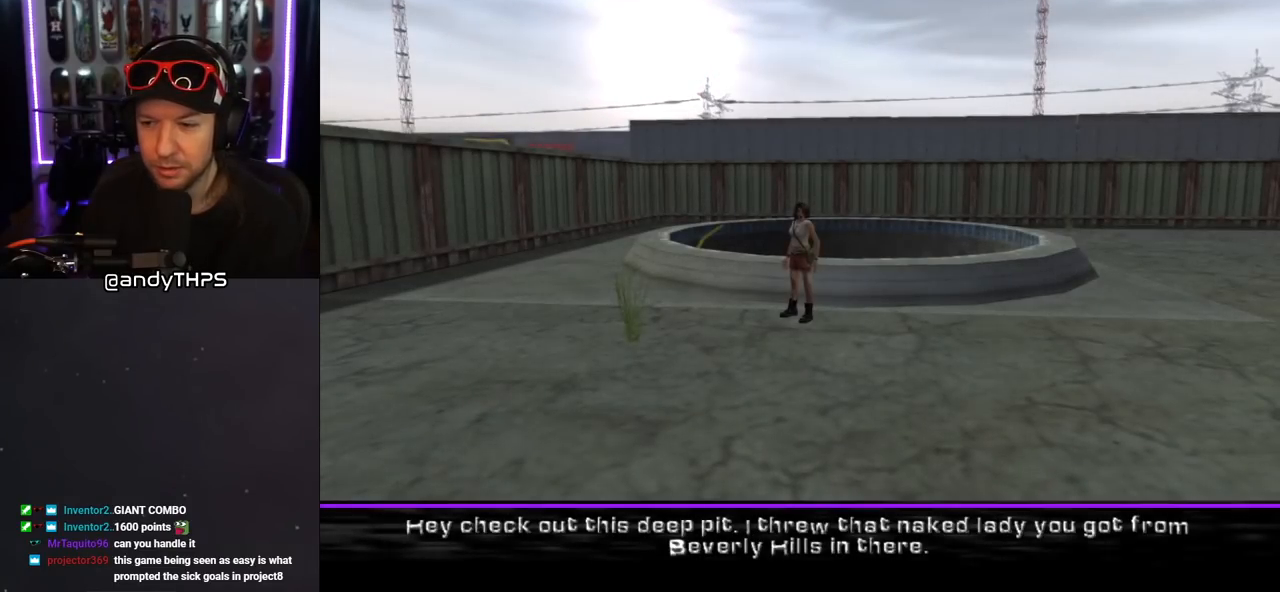
{"buttons": [], "left_stick": "center", "right_stick": "center", "events": []}